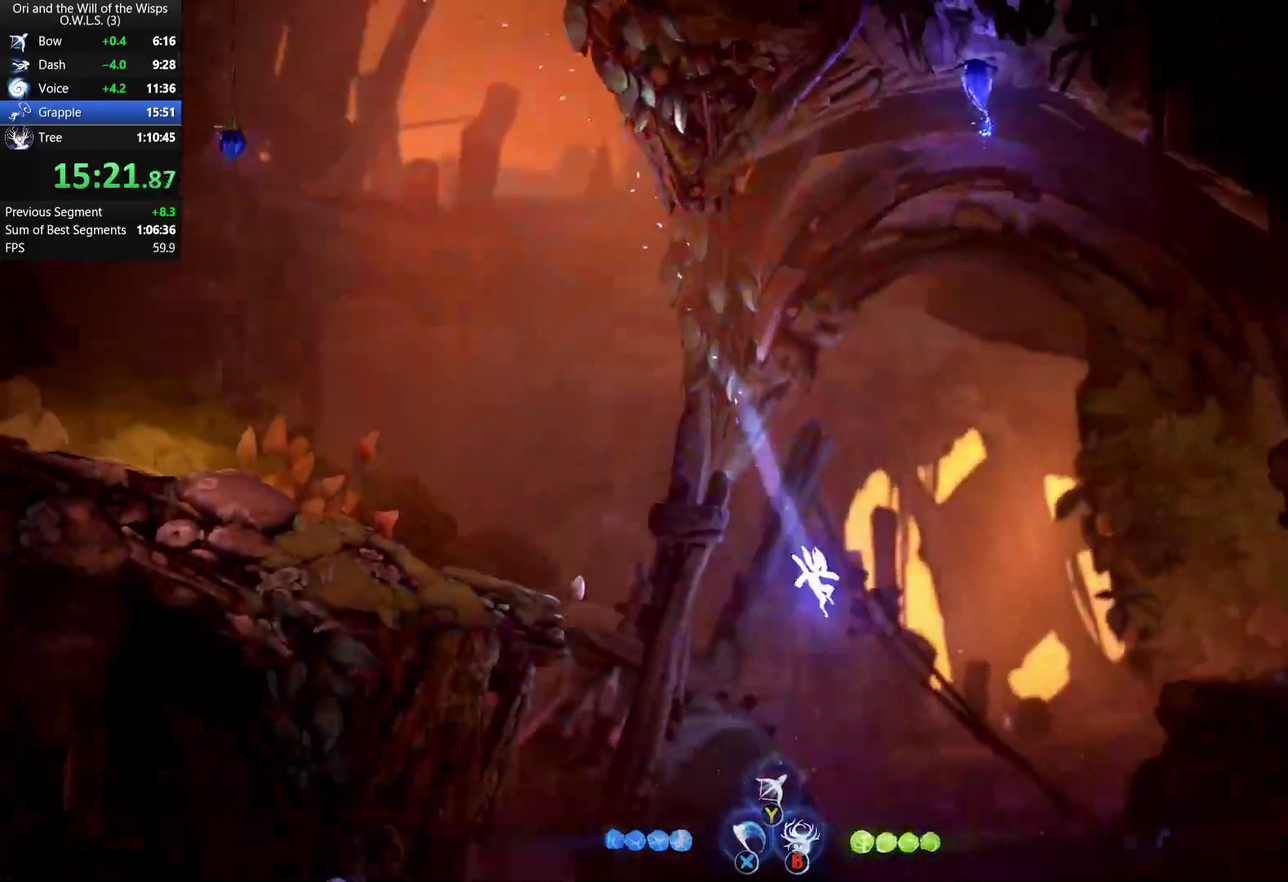
Gameplay with a controller (Xbox layout); each line is a JSON object with the inputs held at the frame after it. "events" lists button and stick changes between this image and that frame as [ms after this image, input, new state], when the widget could be followed in between.
{"buttons": [], "left_stick": "right", "right_stick": "center", "events": [[100, "A", "up"], [183, "R1", "down"], [317, "R1", "up"]]}
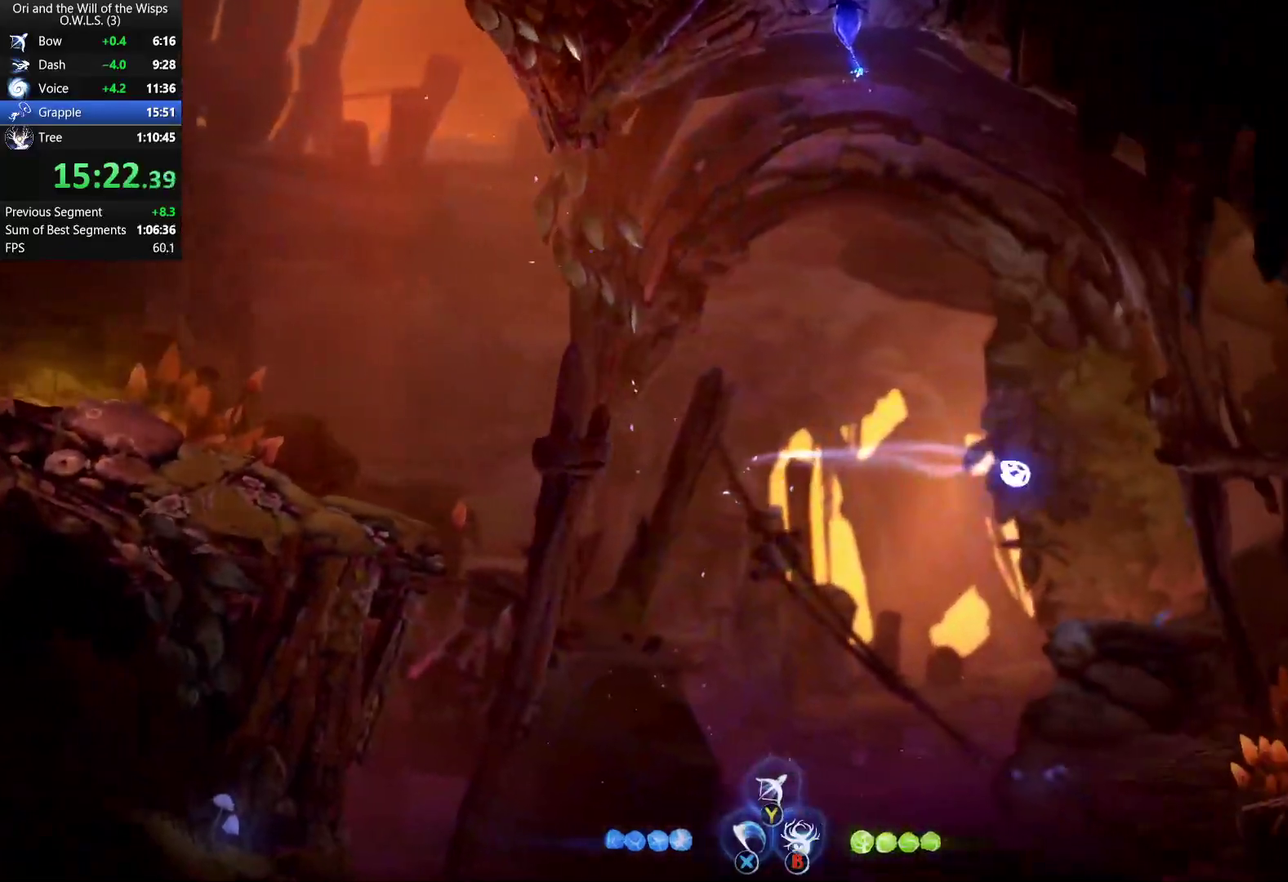
{"buttons": [], "left_stick": "right", "right_stick": "center", "events": []}
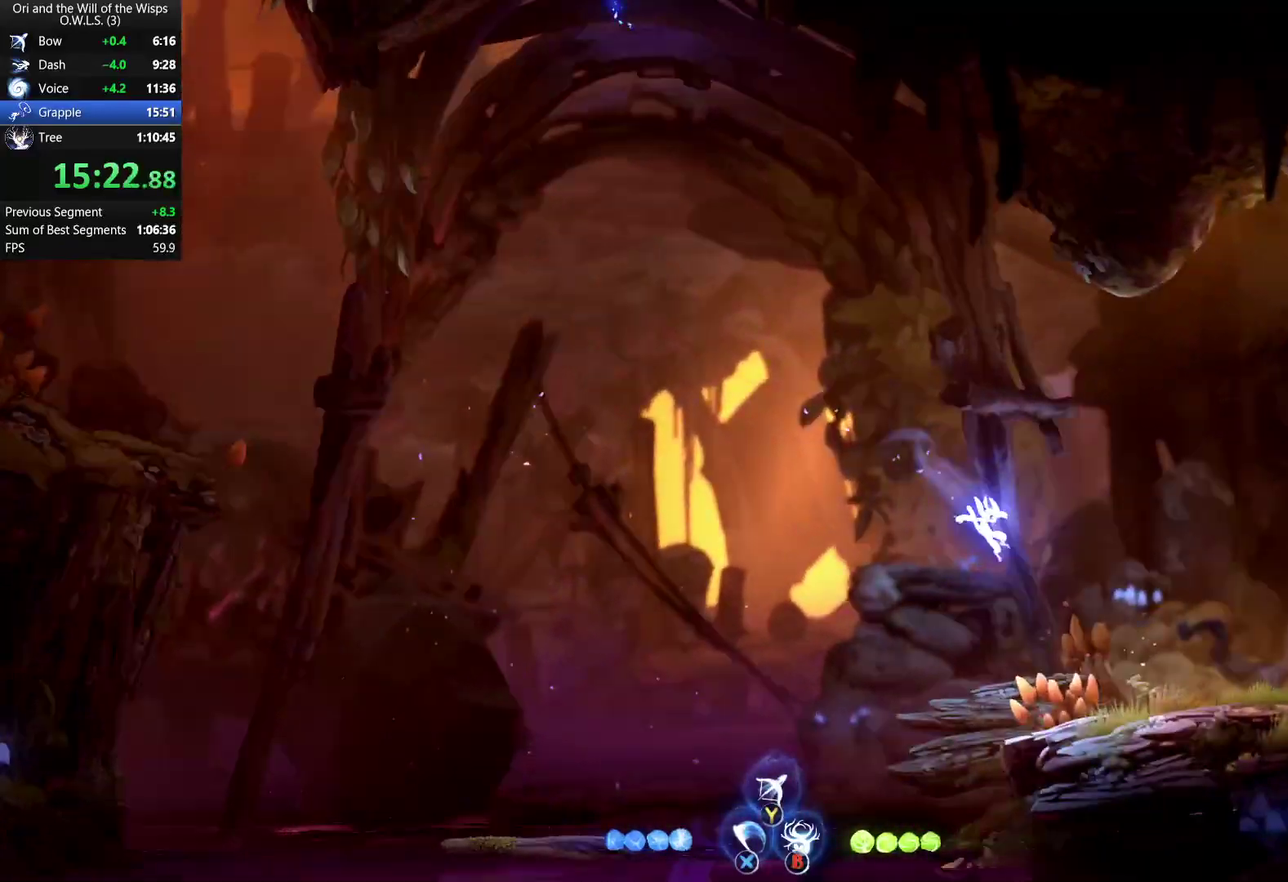
{"buttons": ["R1"], "left_stick": "right", "right_stick": "center", "events": [[300, "A", "down"], [350, "R1", "down"], [467, "A", "up"]]}
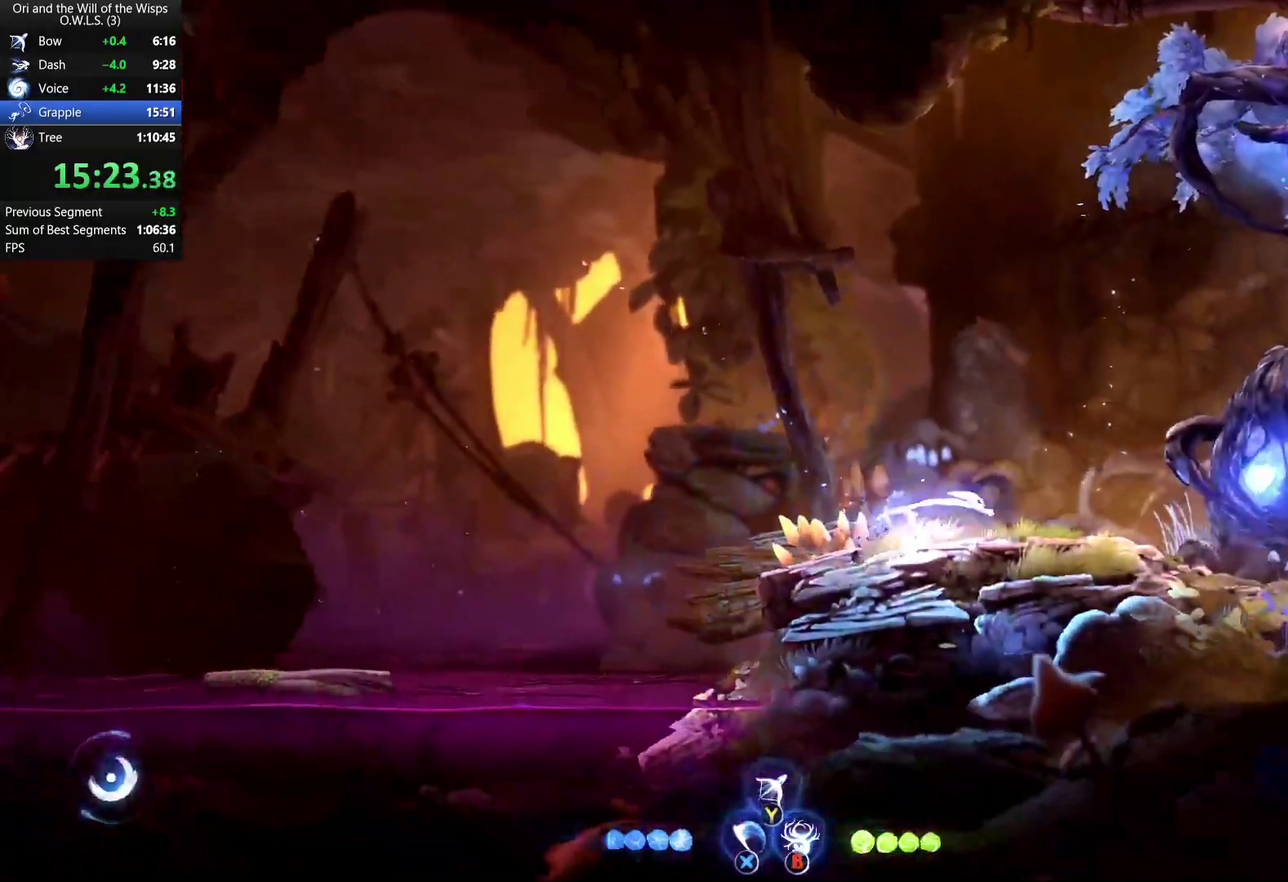
{"buttons": [], "left_stick": "right", "right_stick": "center", "events": [[17, "R1", "up"]]}
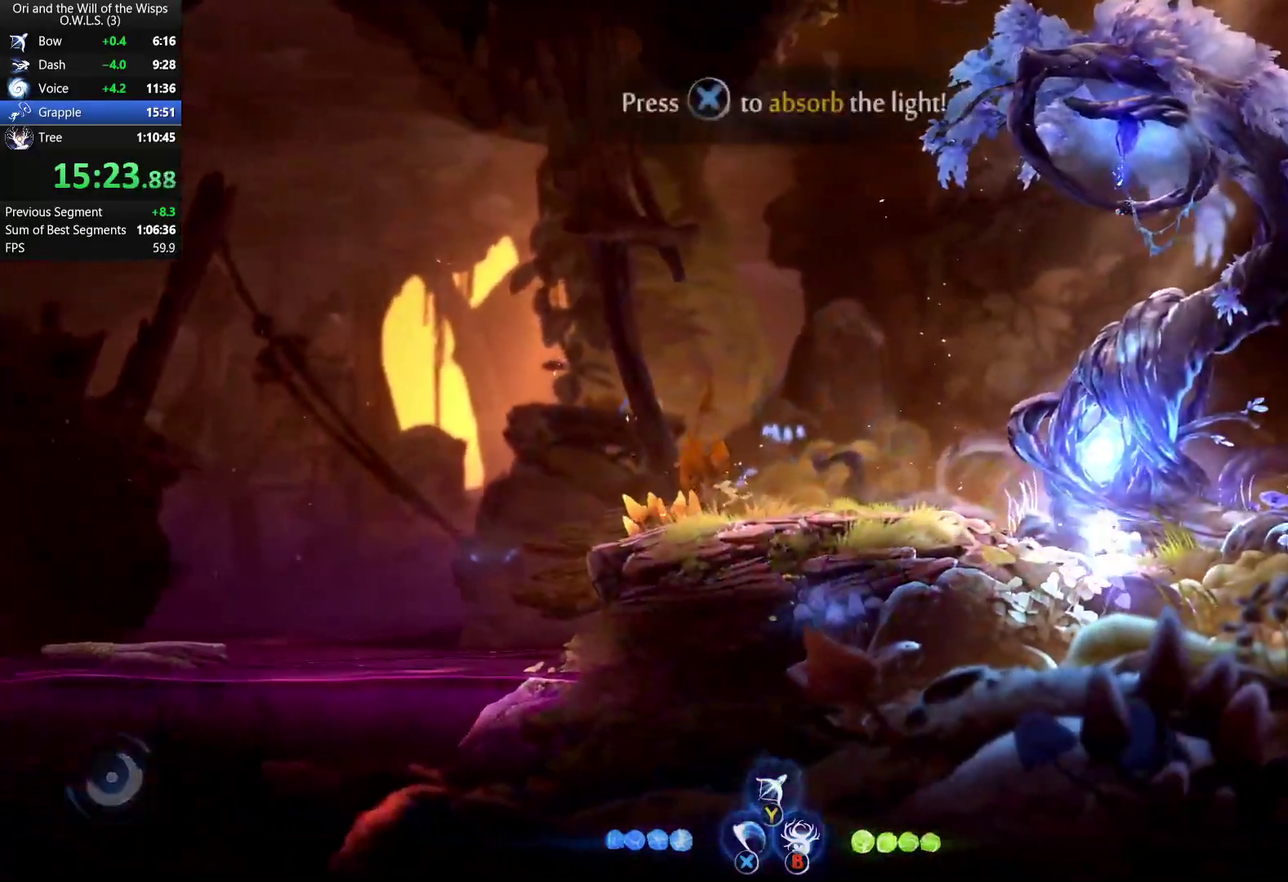
{"buttons": [], "left_stick": "down", "right_stick": "center", "events": [[17, "left_stick", "center"], [367, "left_stick", "left"], [483, "left_stick", "down"]]}
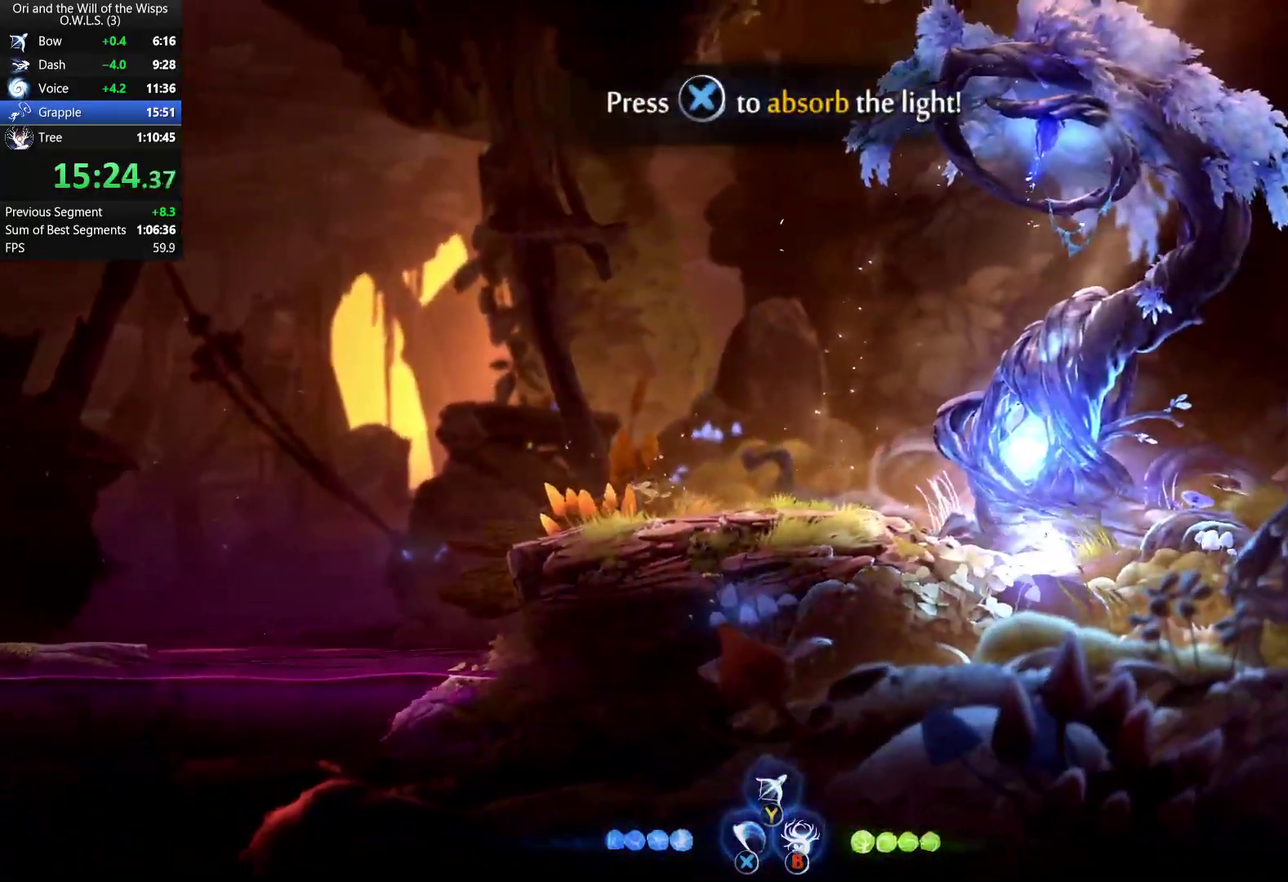
{"buttons": [], "left_stick": "center", "right_stick": "center", "events": [[217, "left_stick", "center"]]}
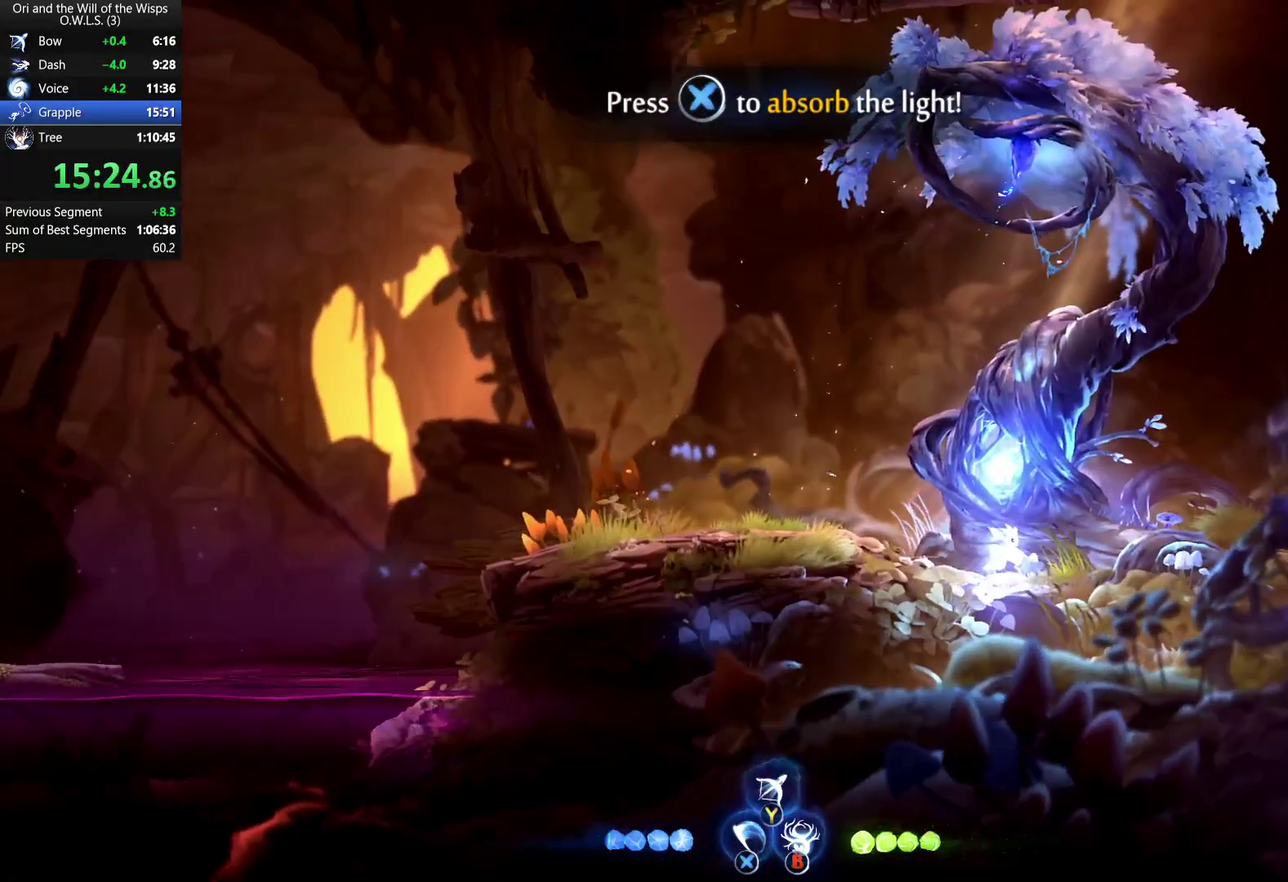
{"buttons": ["Y"], "left_stick": "down-left", "right_stick": "center", "events": [[50, "Y", "down"], [83, "left_stick", "down"], [317, "left_stick", "down-left"]]}
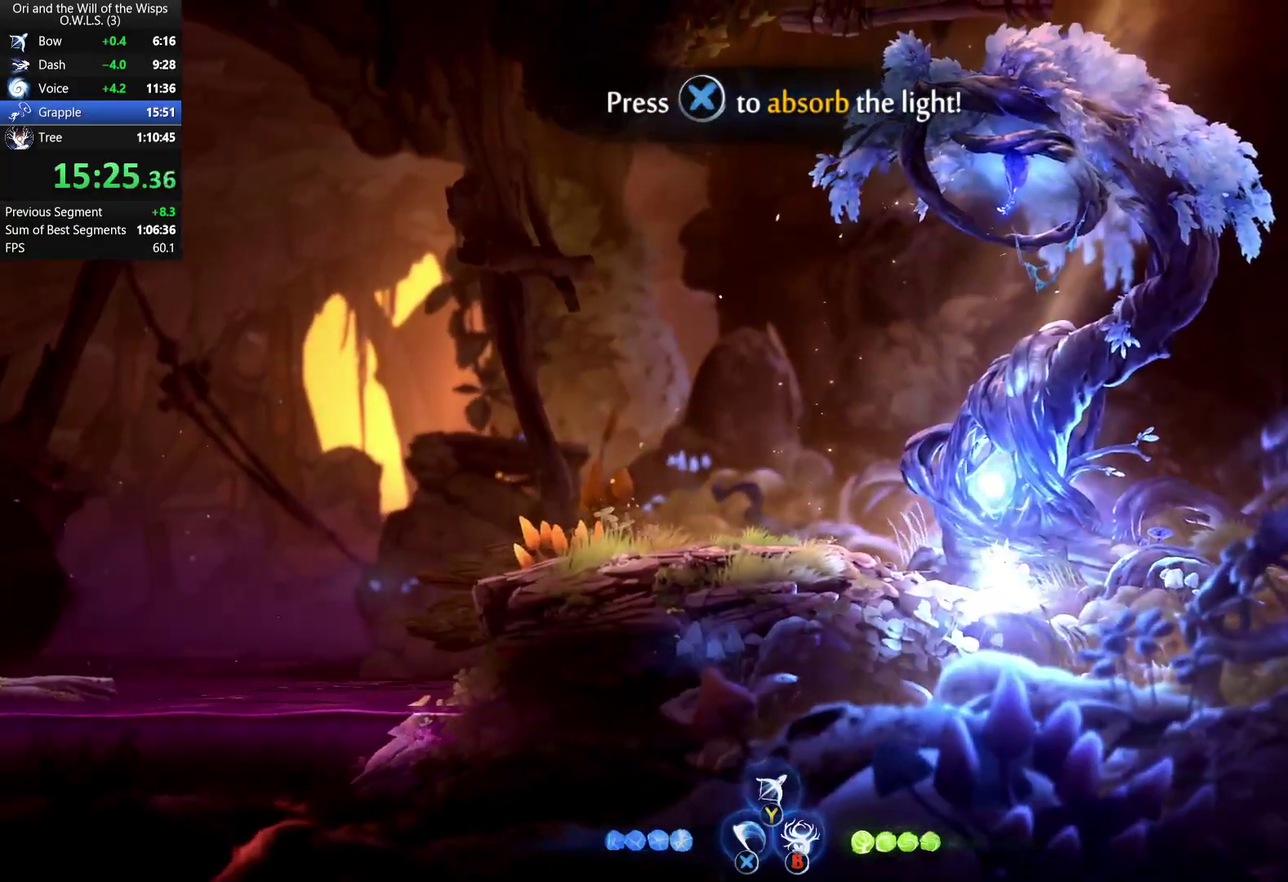
{"buttons": ["R1"], "left_stick": "down-left", "right_stick": "center", "events": [[283, "X", "down"], [383, "X", "up"], [400, "Y", "up"], [450, "R1", "down"]]}
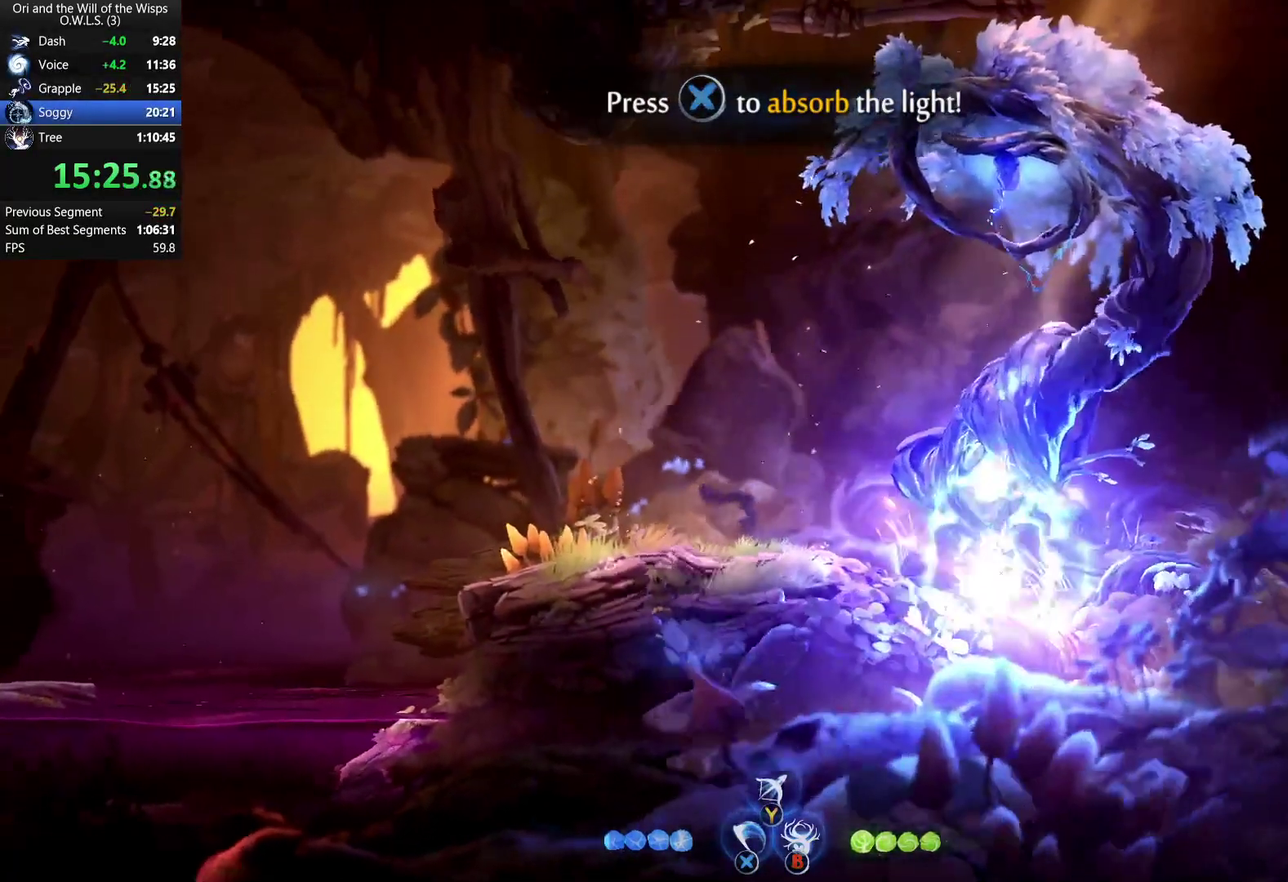
{"buttons": [], "left_stick": "left", "right_stick": "center", "events": [[17, "left_stick", "left"], [67, "A", "down"], [100, "R1", "up"], [200, "R1", "down"], [350, "R1", "up"], [383, "A", "up"]]}
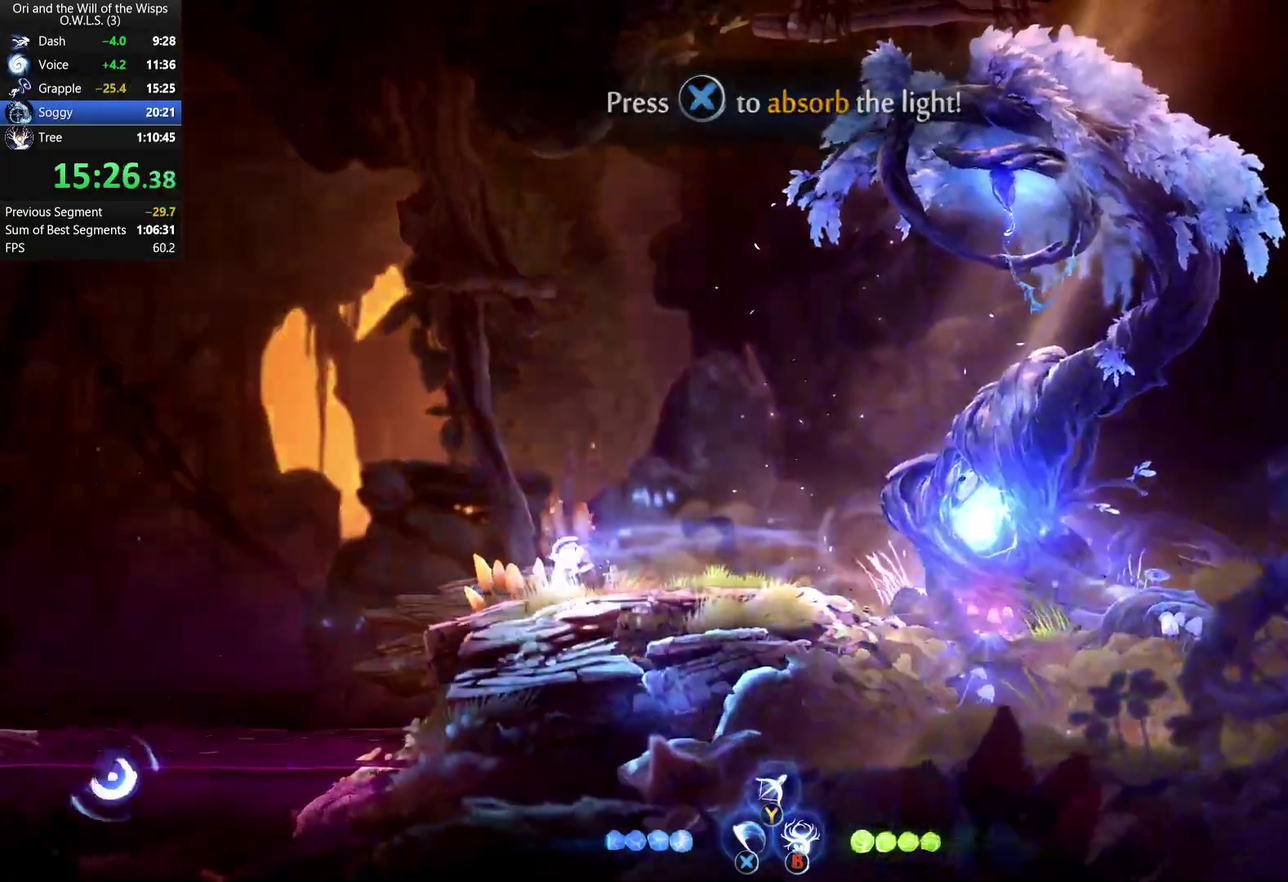
{"buttons": [], "left_stick": "center", "right_stick": "center", "events": [[67, "left_stick", "center"], [83, "START", "down"], [200, "START", "up"], [300, "DPAD_UP", "down"], [417, "DPAD_UP", "up"]]}
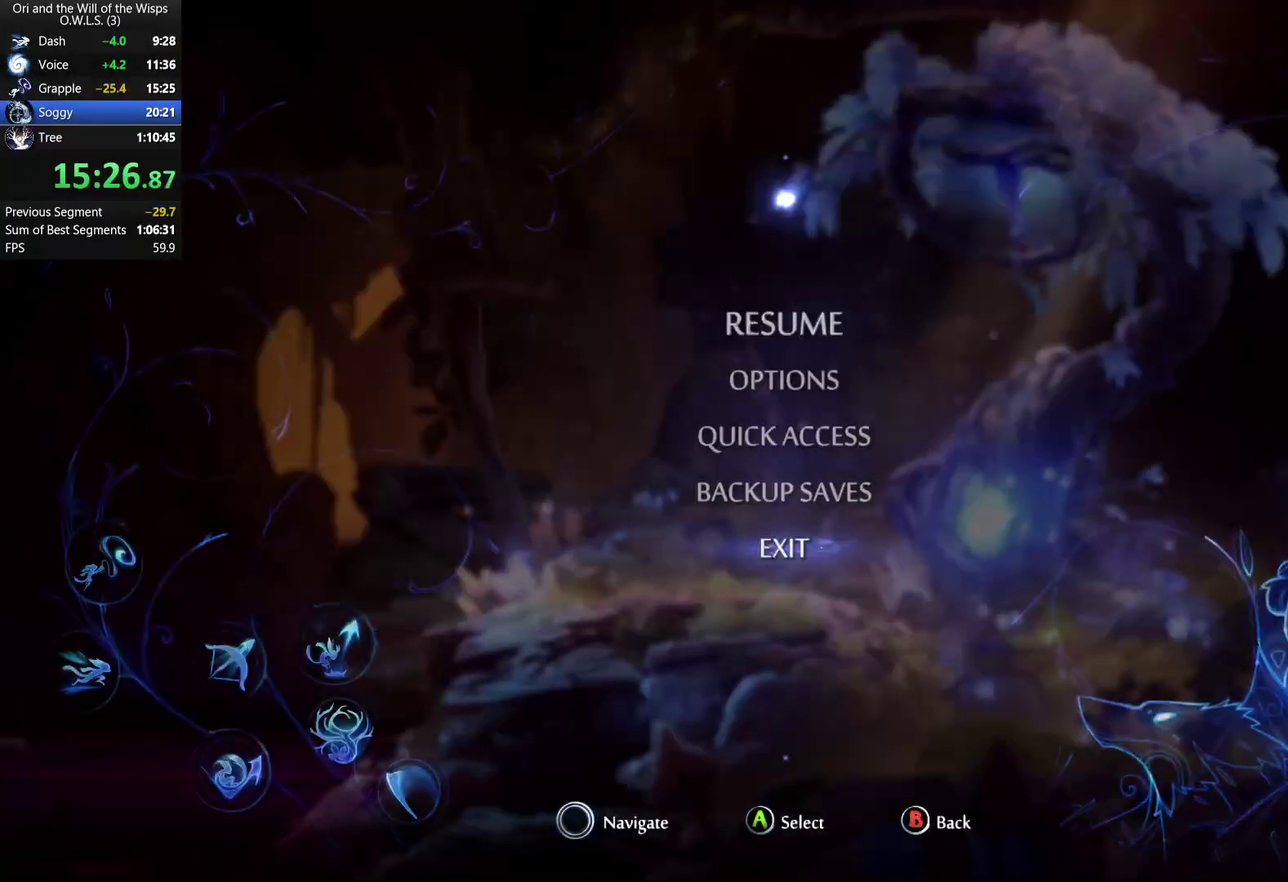
{"buttons": [], "left_stick": "center", "right_stick": "center", "events": [[17, "A", "down"], [183, "A", "up"], [317, "A", "down"], [383, "A", "up"]]}
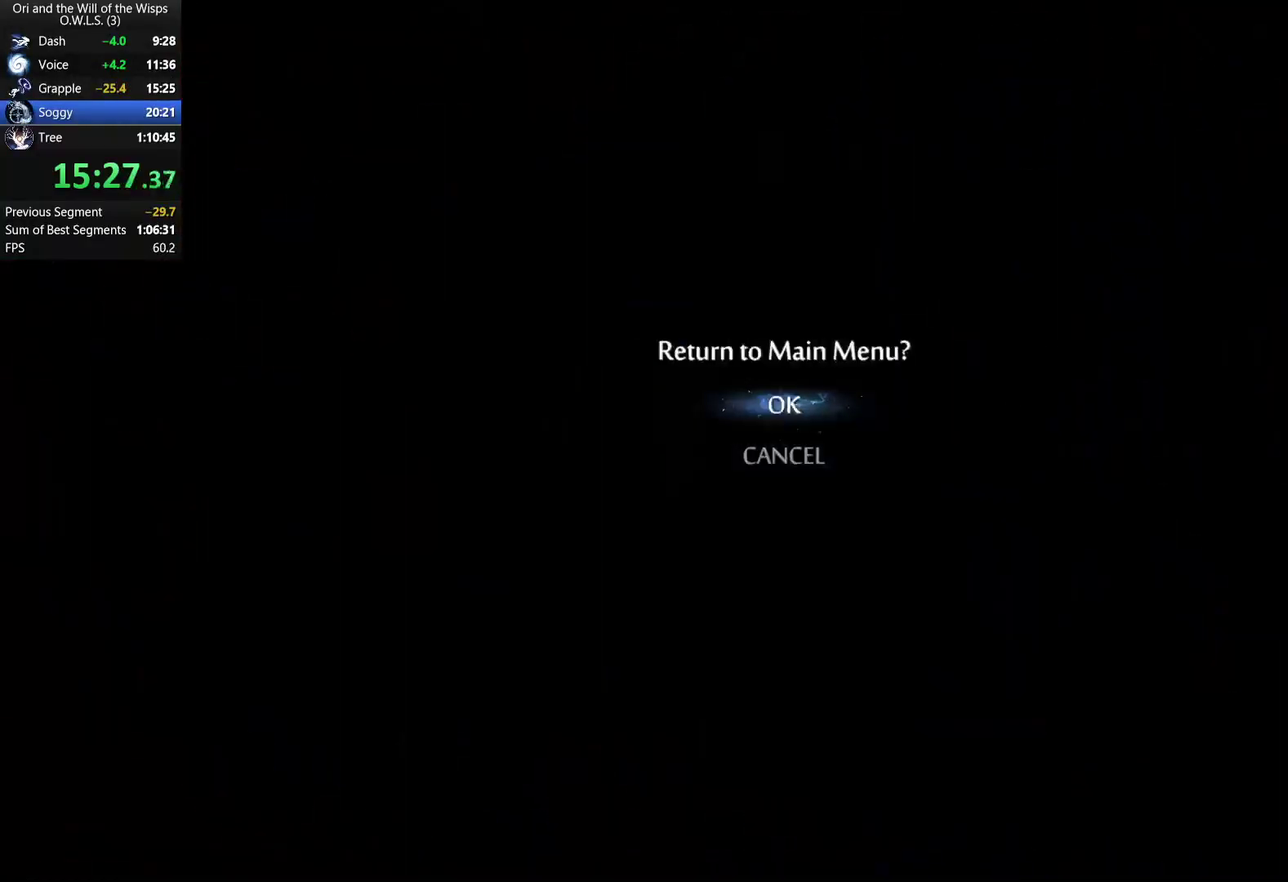
{"buttons": [], "left_stick": "center", "right_stick": "center", "events": [[17, "A", "down"], [83, "A", "up"], [133, "A", "down"], [200, "A", "up"]]}
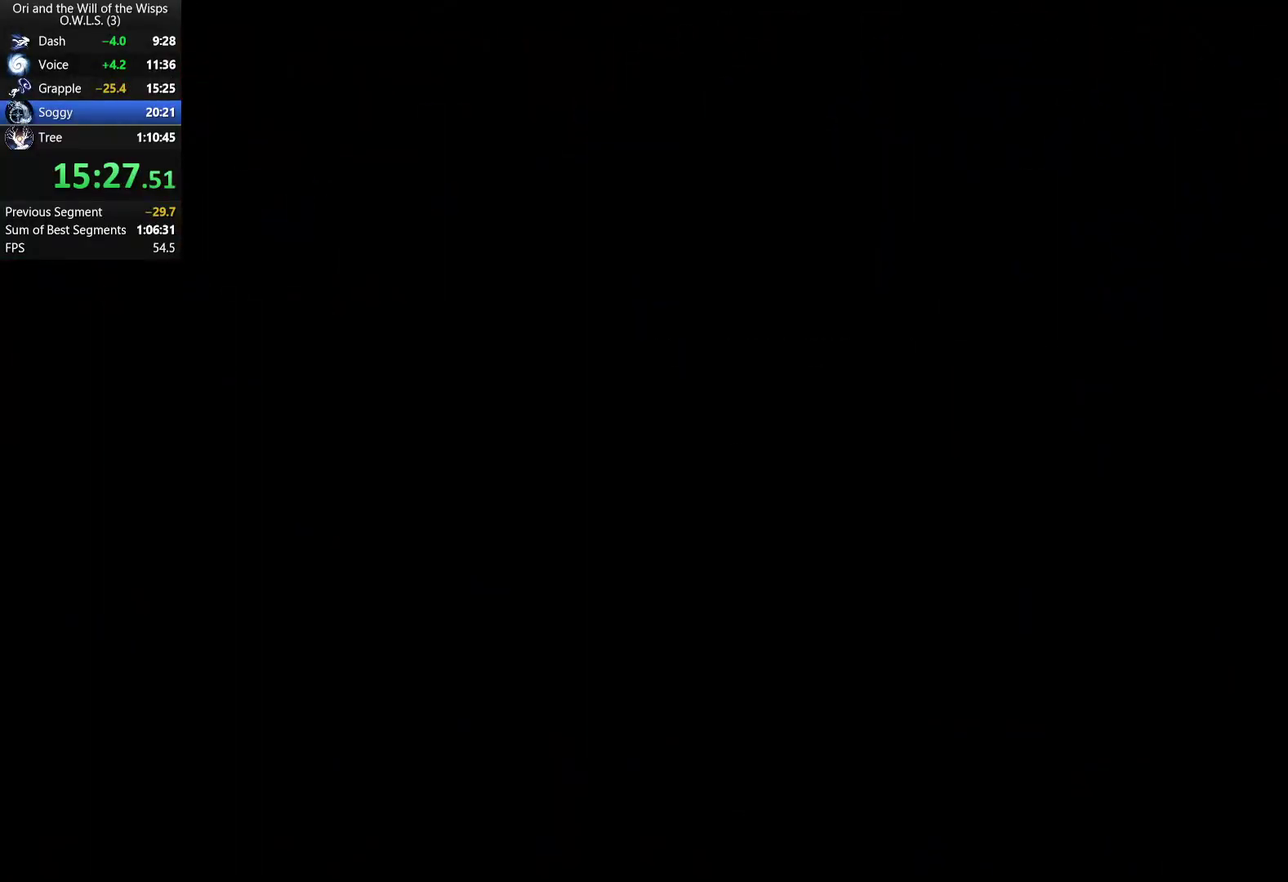
{"buttons": [], "left_stick": "center", "right_stick": "center", "events": []}
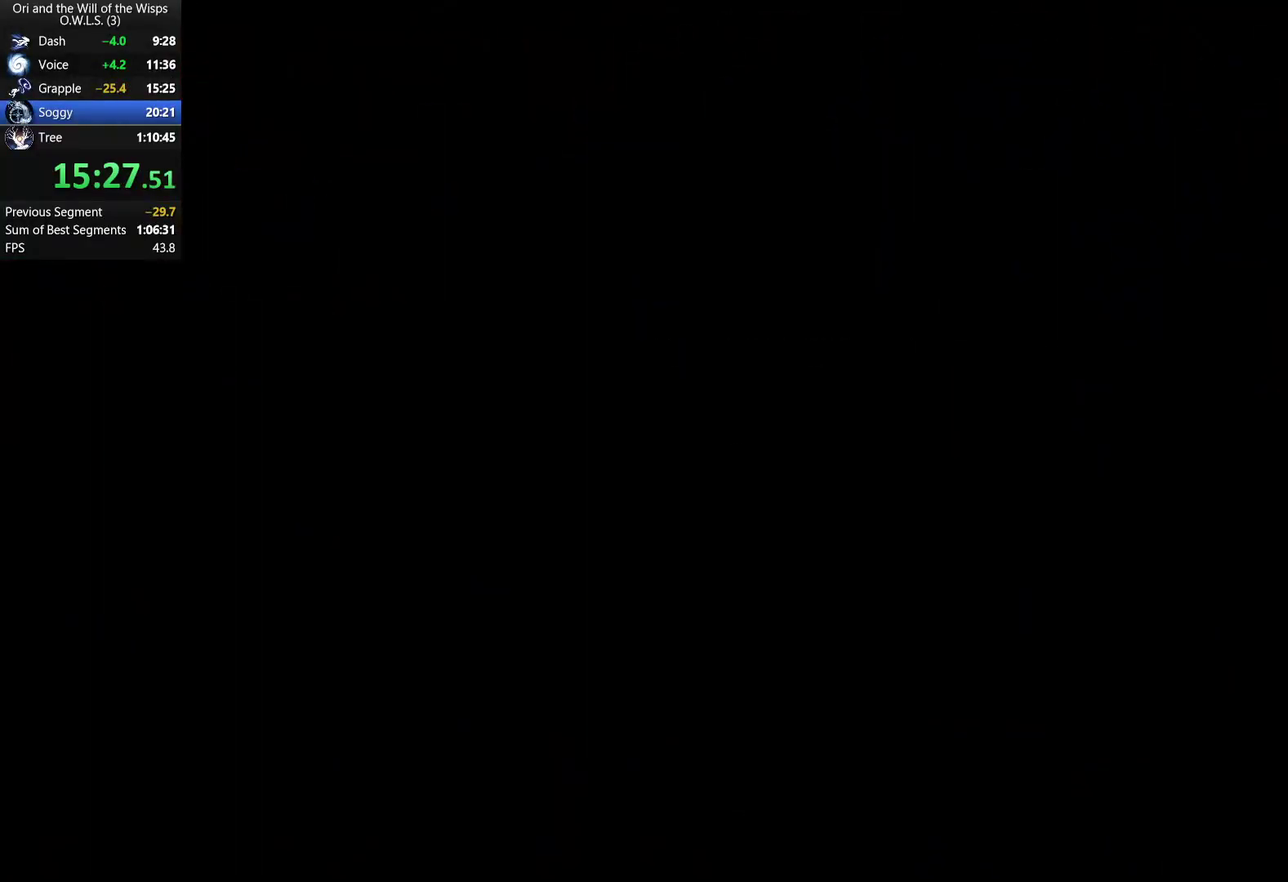
{"buttons": [], "left_stick": "center", "right_stick": "center", "events": []}
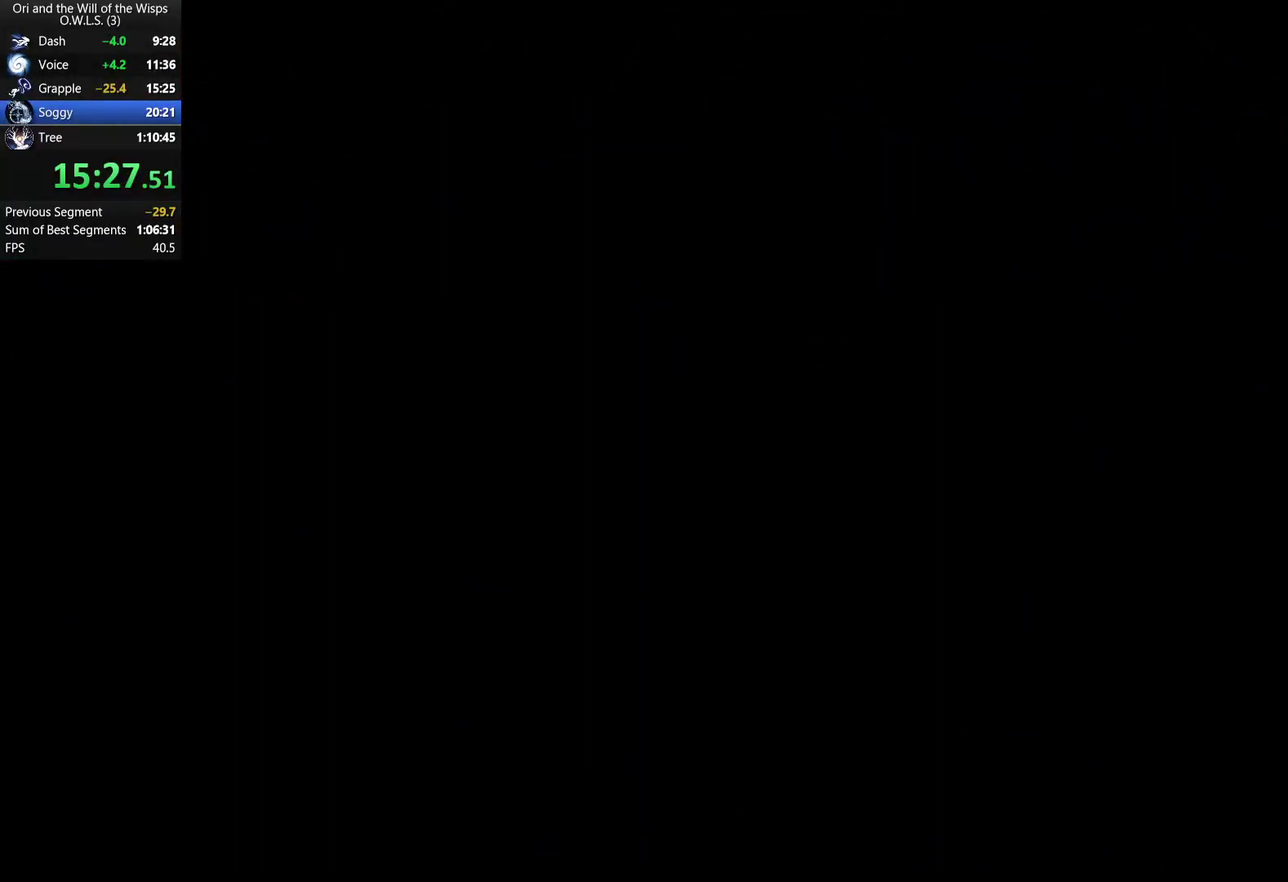
{"buttons": [], "left_stick": "center", "right_stick": "center", "events": []}
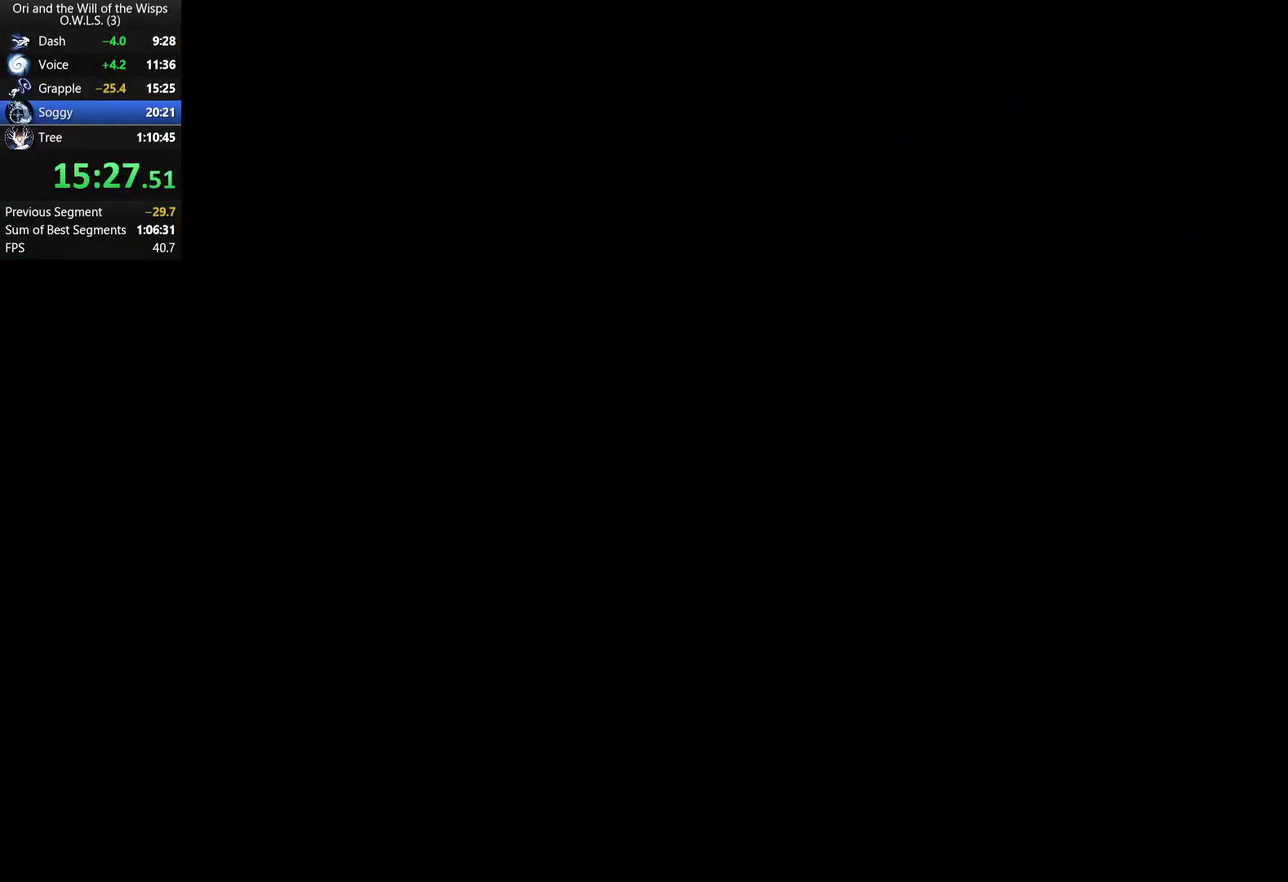
{"buttons": [], "left_stick": "center", "right_stick": "center", "events": []}
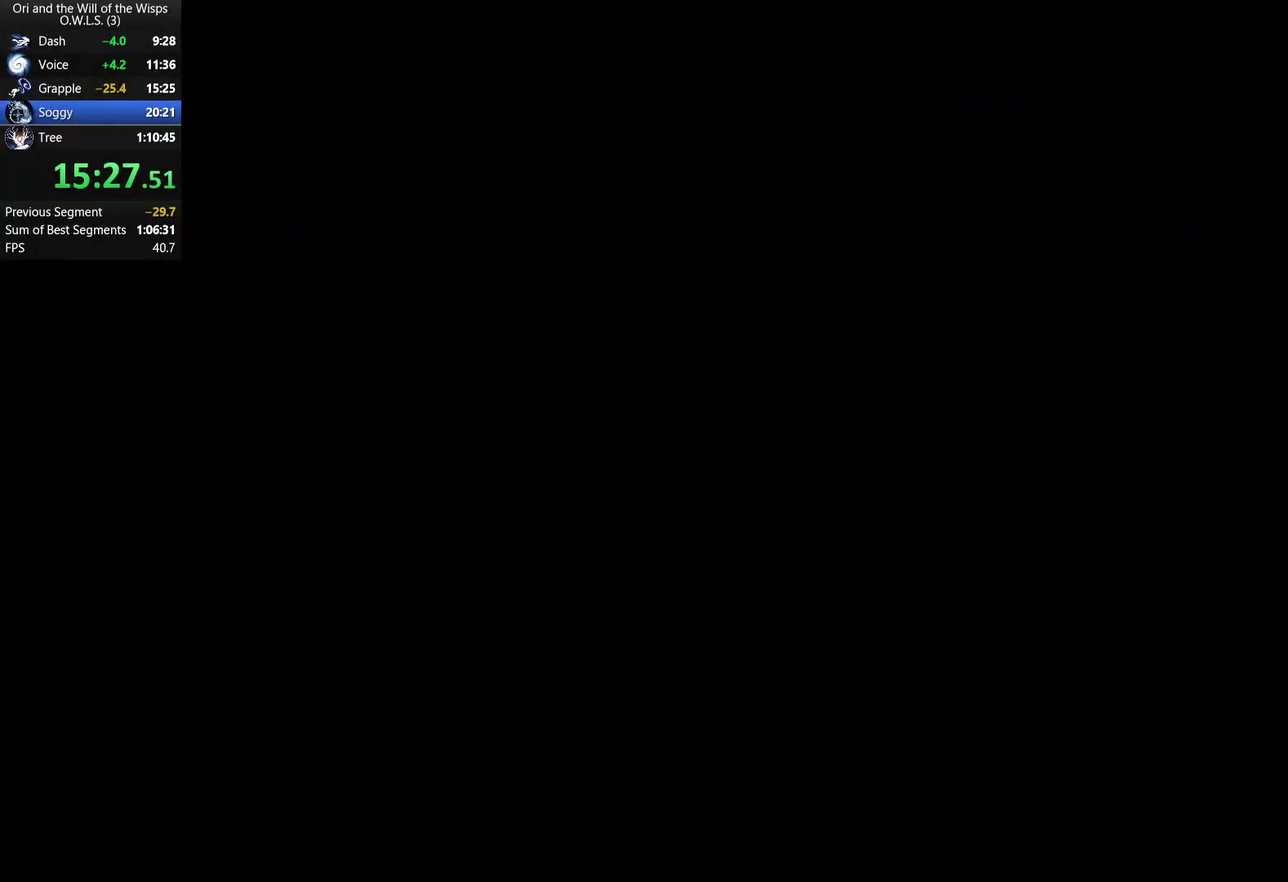
{"buttons": [], "left_stick": "center", "right_stick": "center", "events": []}
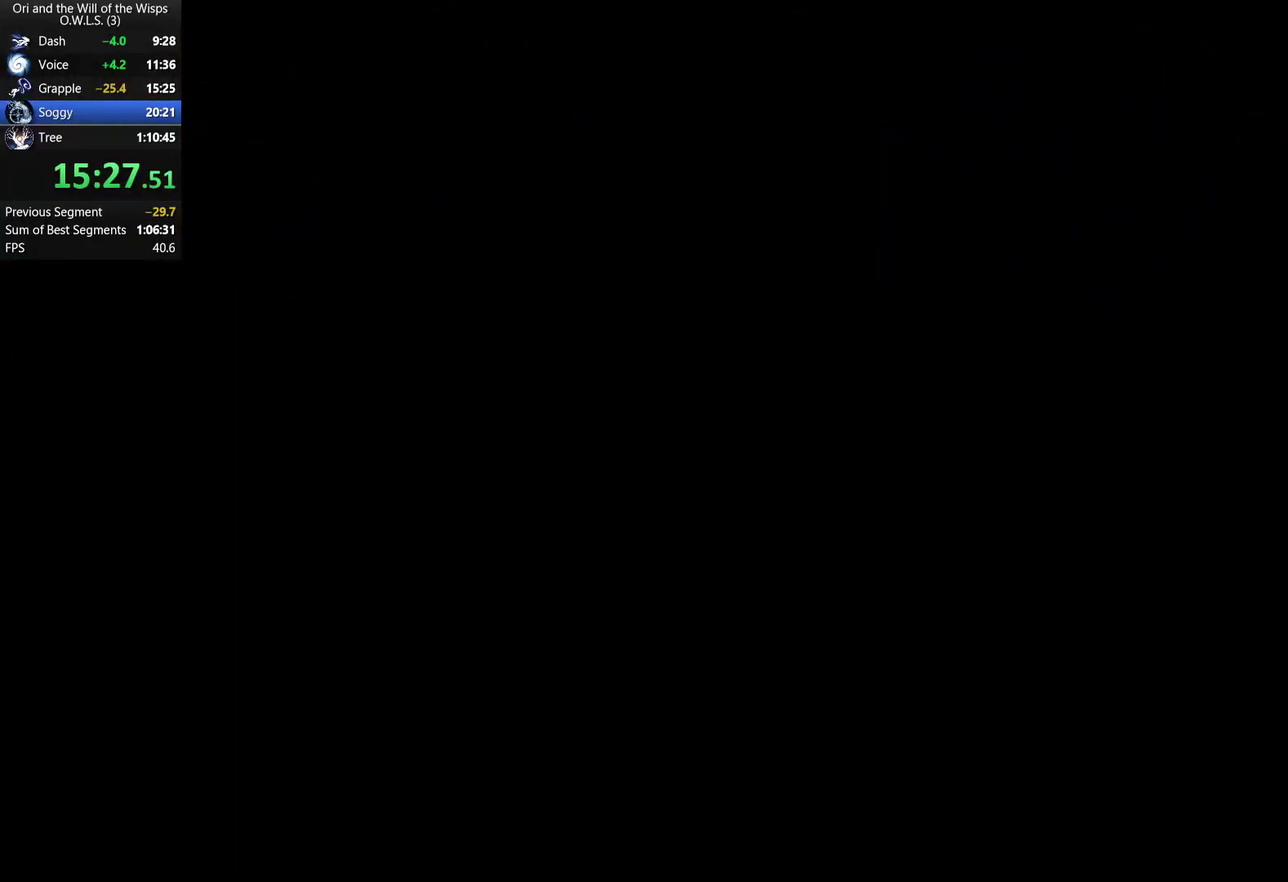
{"buttons": [], "left_stick": "center", "right_stick": "center", "events": []}
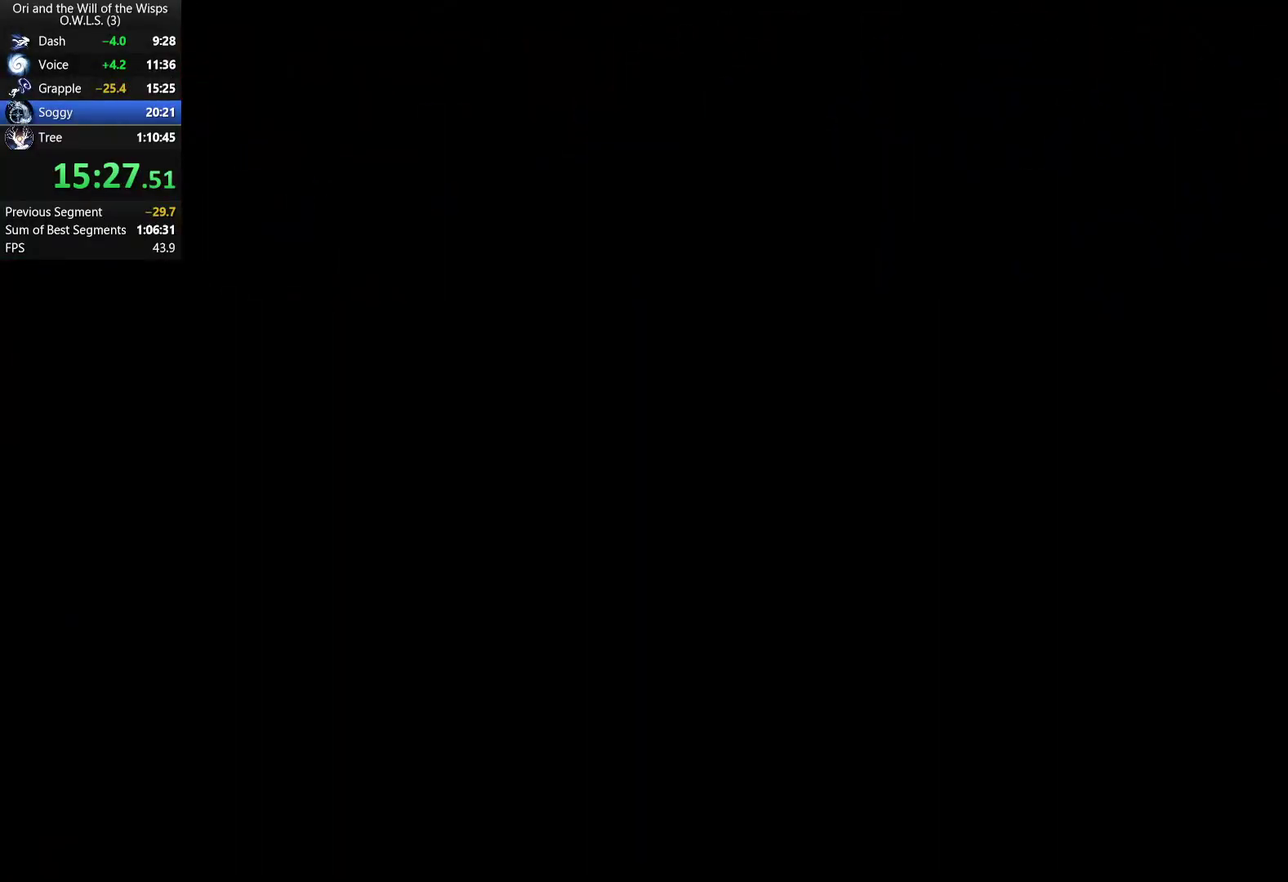
{"buttons": ["A"], "left_stick": "center", "right_stick": "center", "events": [[150, "A", "down"], [300, "A", "up"], [350, "A", "down"], [400, "A", "up"], [450, "A", "down"]]}
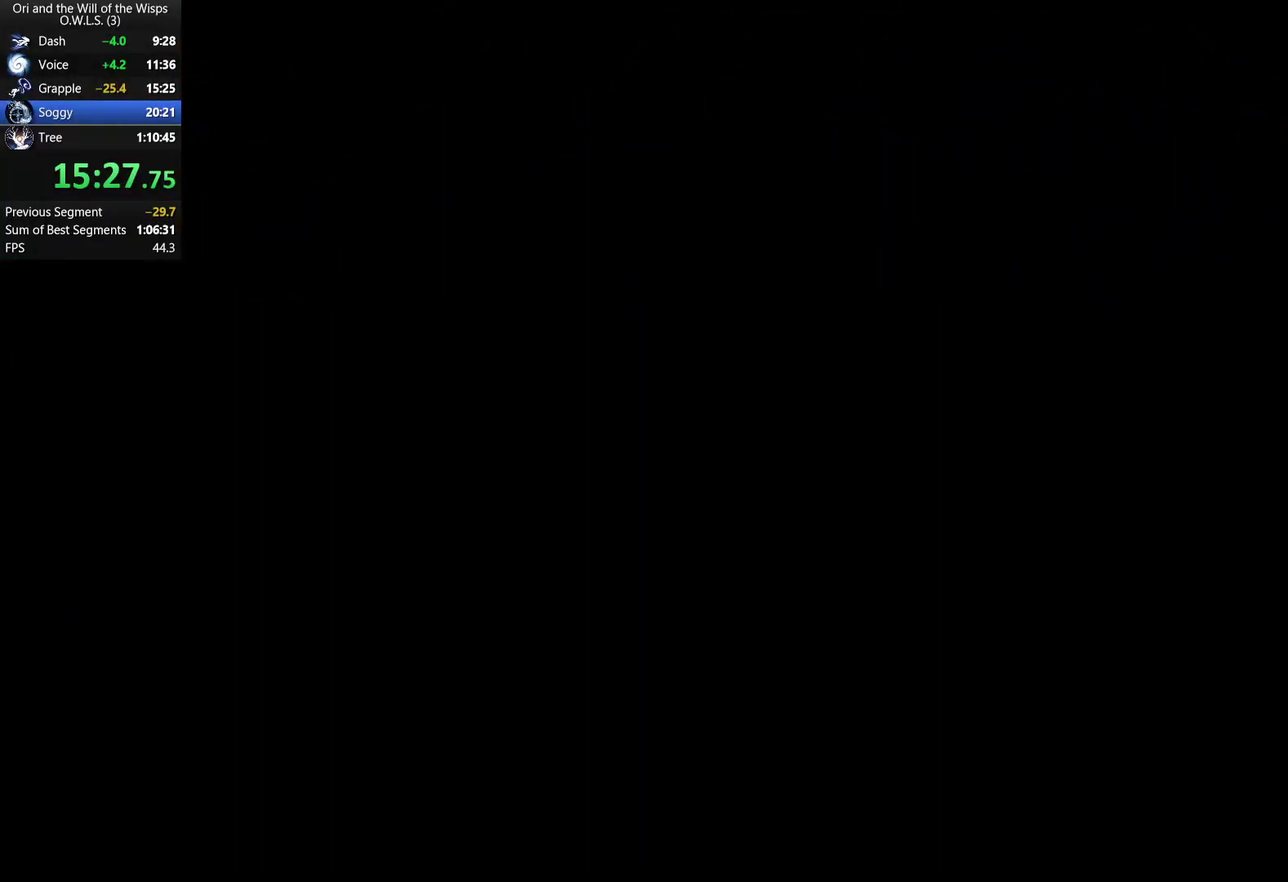
{"buttons": [], "left_stick": "center", "right_stick": "center", "events": [[17, "A", "up"], [67, "A", "down"], [133, "A", "up"], [183, "A", "down"], [233, "A", "up"], [300, "A", "down"], [350, "A", "up"], [400, "A", "down"], [467, "A", "up"]]}
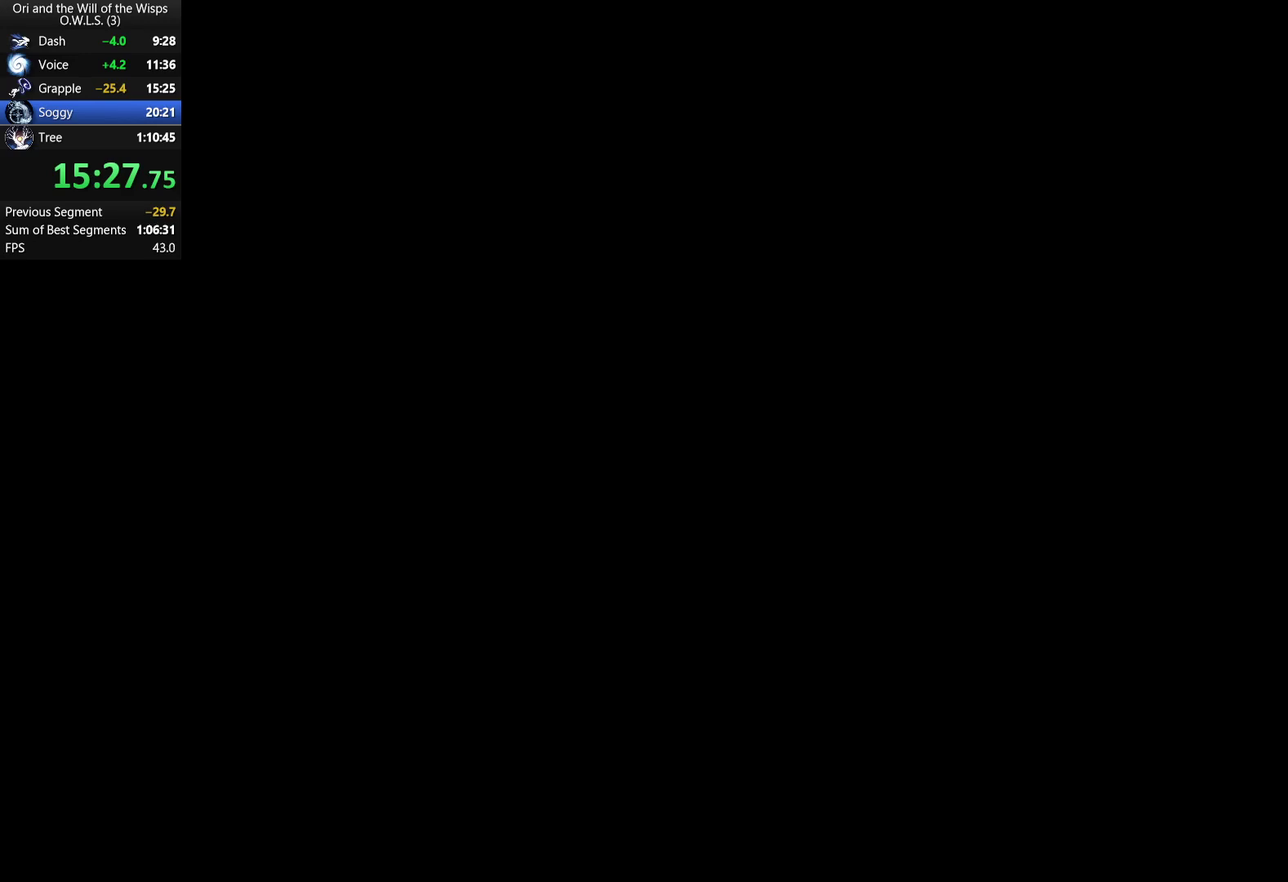
{"buttons": ["A"], "left_stick": "center", "right_stick": "center", "events": [[100, "A", "down"], [150, "A", "up"], [200, "A", "down"], [250, "A", "up"], [300, "A", "down"], [450, "A", "up"], [500, "A", "down"]]}
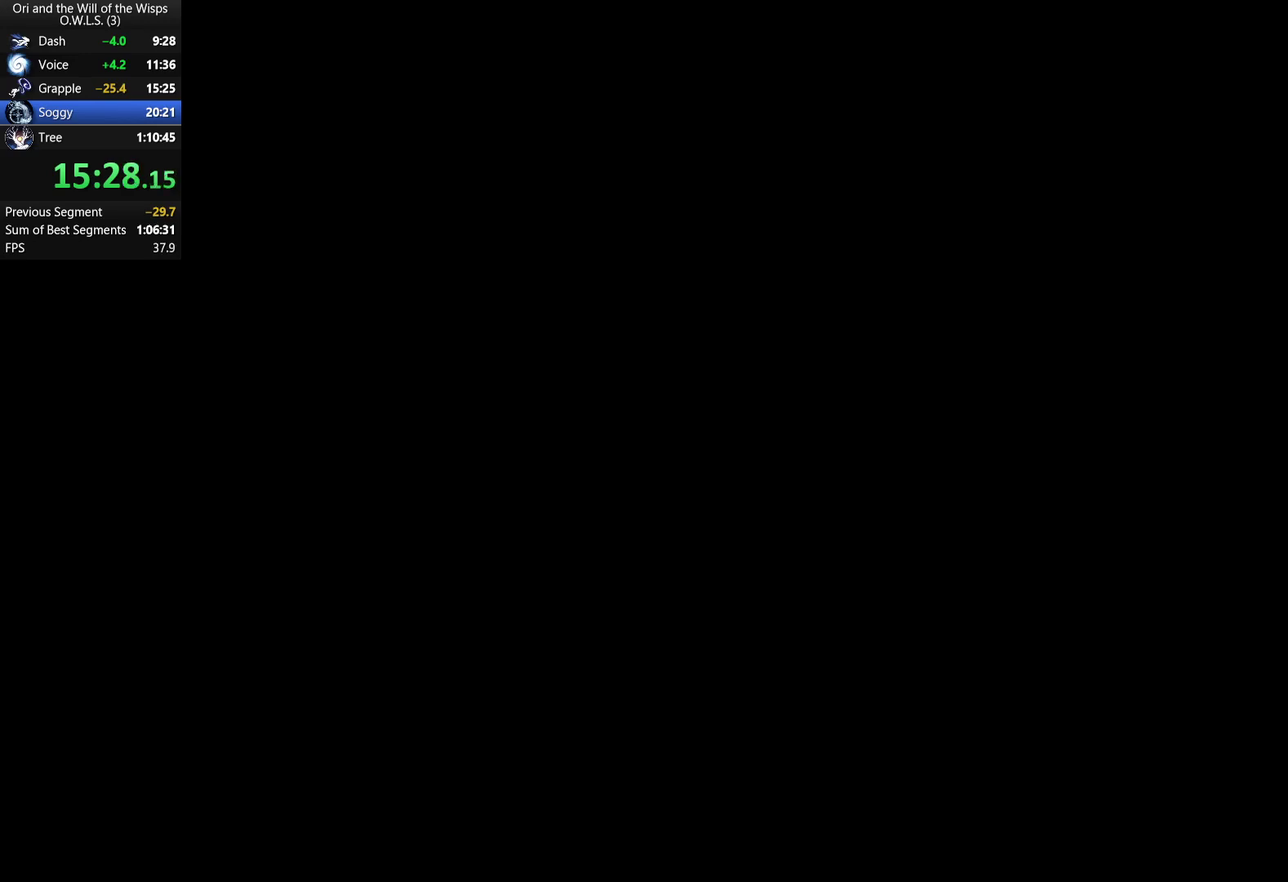
{"buttons": [], "left_stick": "center", "right_stick": "center", "events": [[150, "A", "up"], [283, "A", "down"], [333, "A", "up"]]}
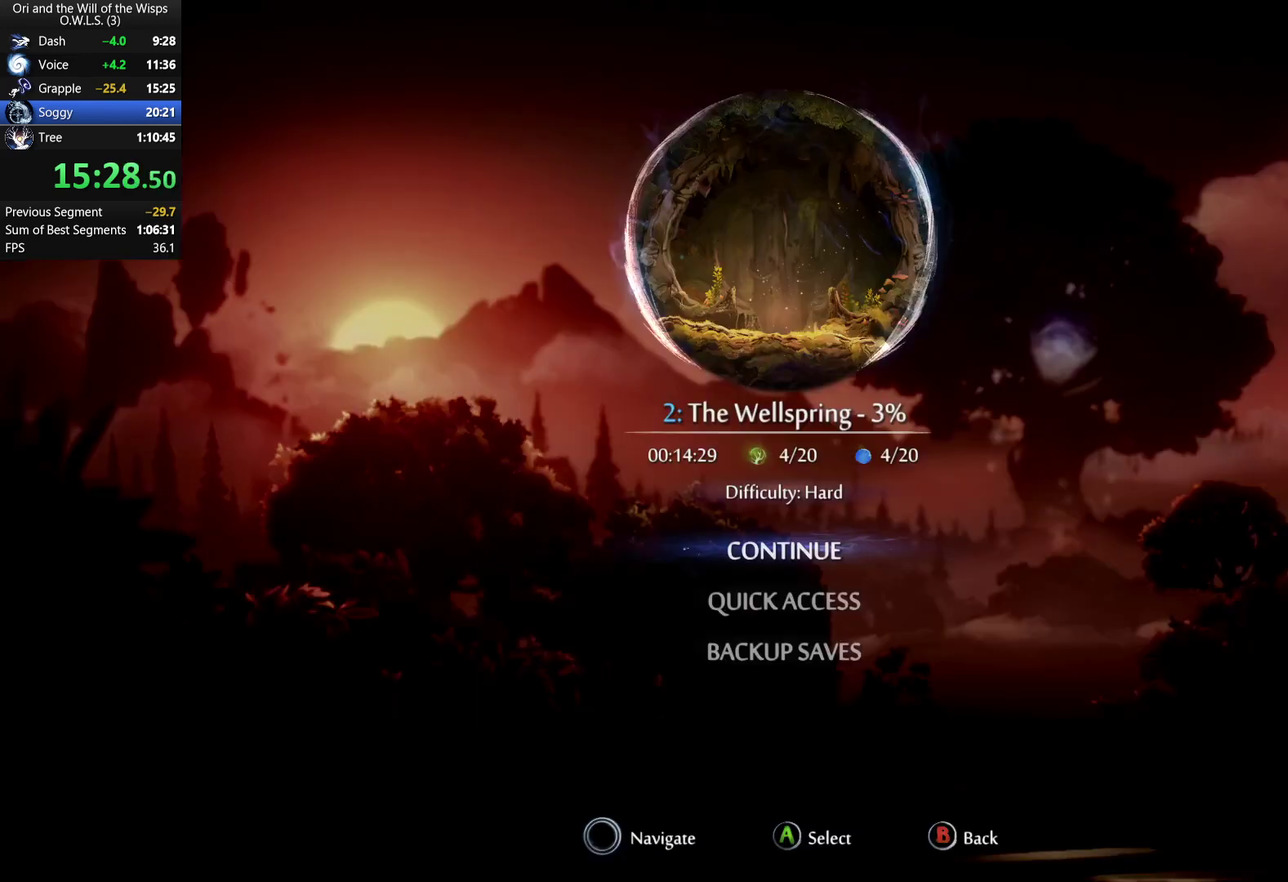
{"buttons": [], "left_stick": "center", "right_stick": "center", "events": [[100, "A", "down"], [200, "A", "up"]]}
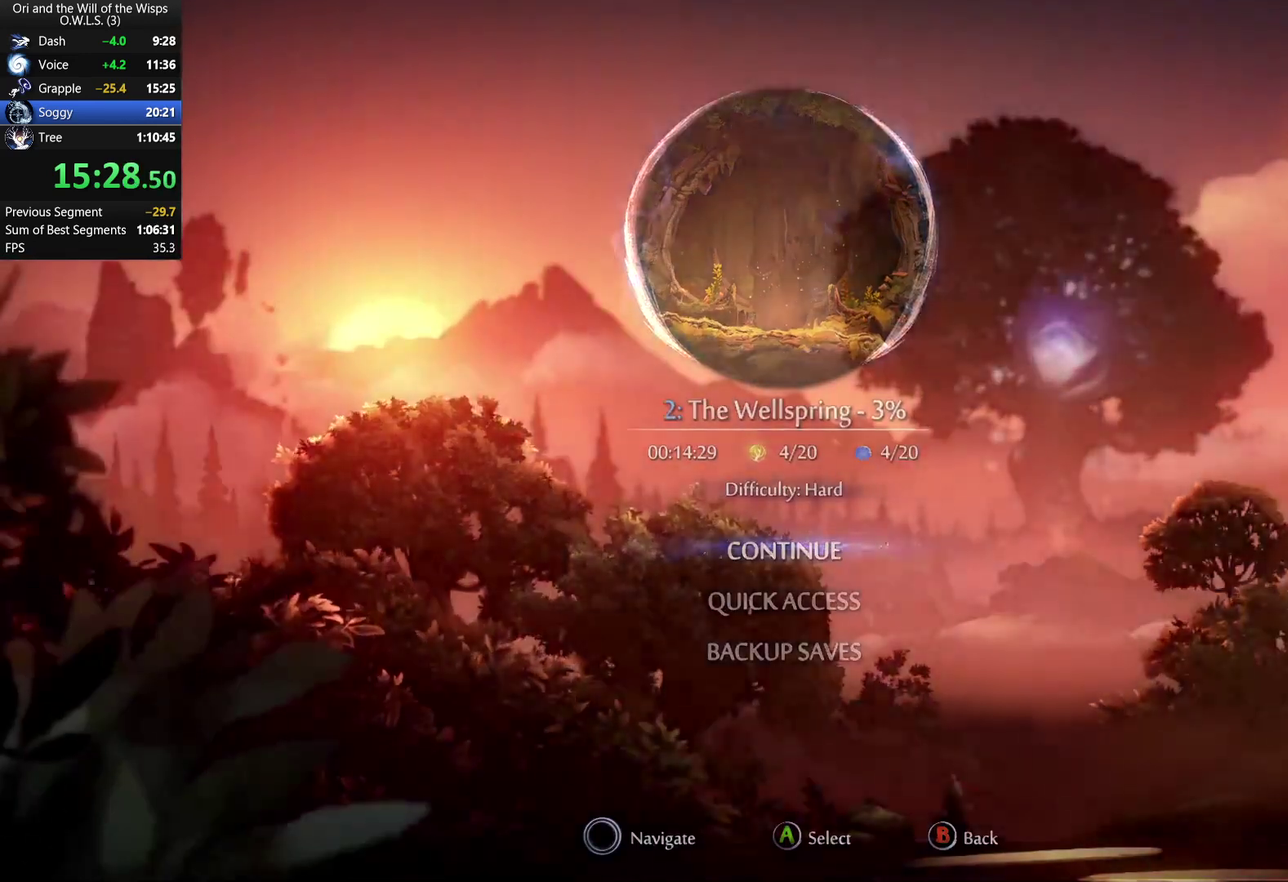
{"buttons": [], "left_stick": "center", "right_stick": "center", "events": []}
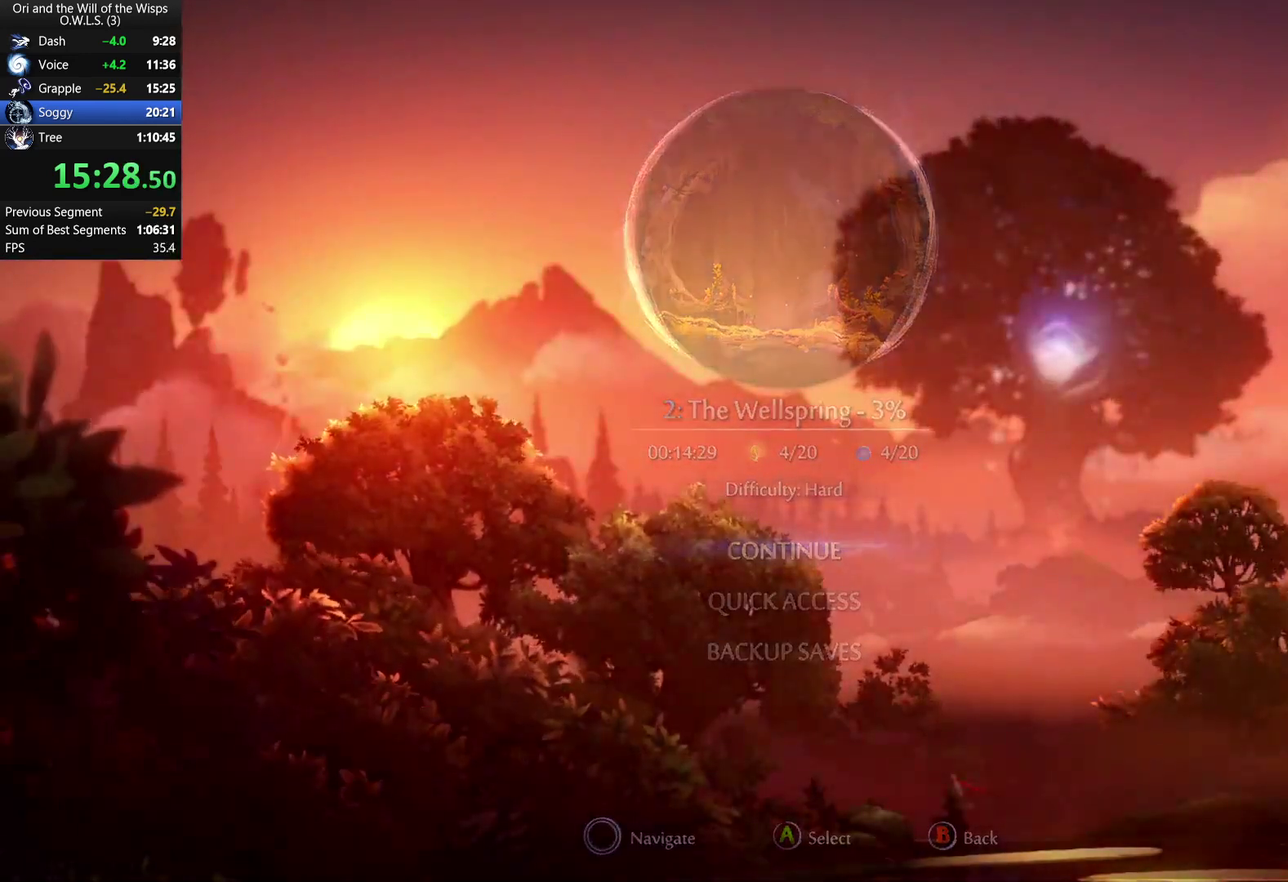
{"buttons": [], "left_stick": "center", "right_stick": "center", "events": []}
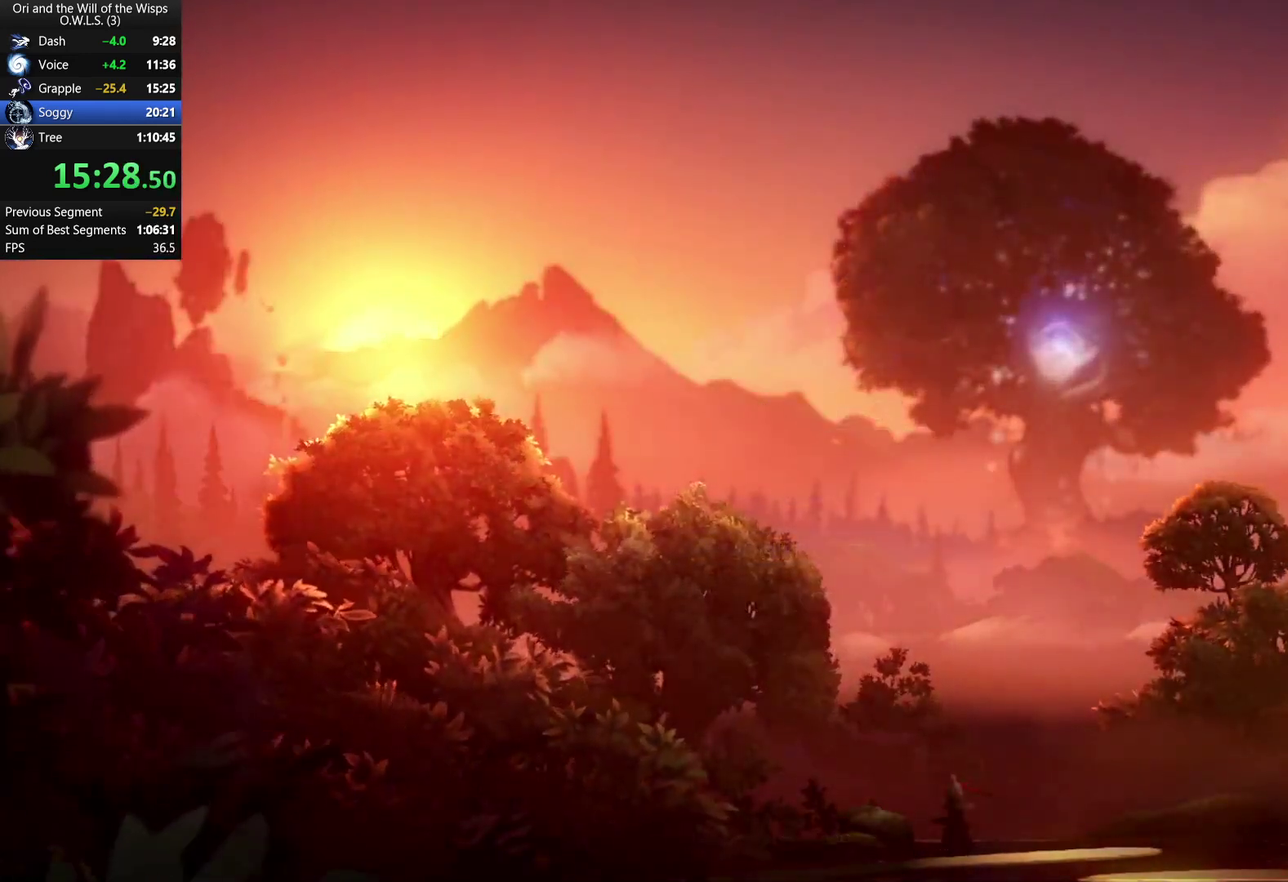
{"buttons": [], "left_stick": "center", "right_stick": "center", "events": []}
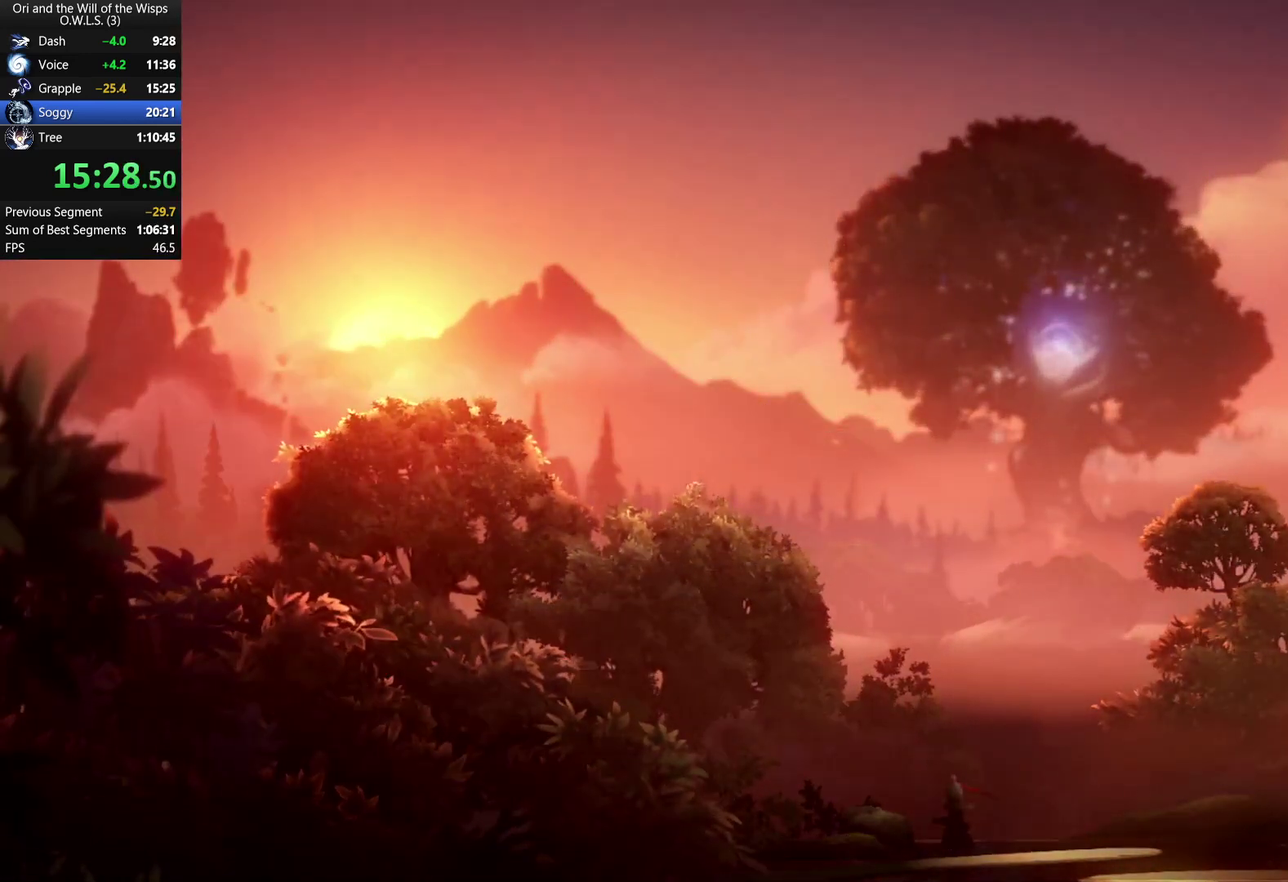
{"buttons": ["A", "X"], "left_stick": "center", "right_stick": "center", "events": [[400, "A", "down"], [467, "X", "down"]]}
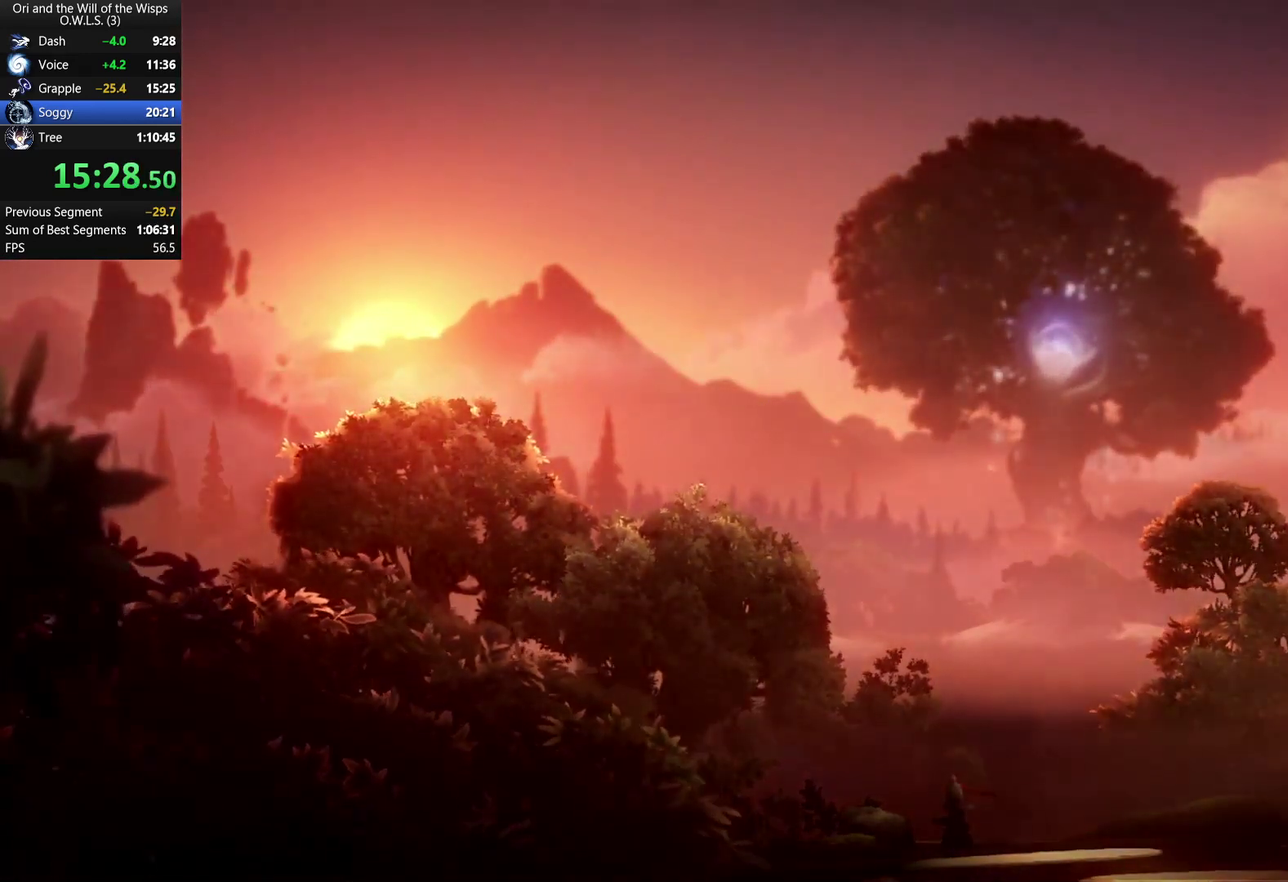
{"buttons": [], "left_stick": "center", "right_stick": "center", "events": [[117, "A", "up"], [167, "X", "up"]]}
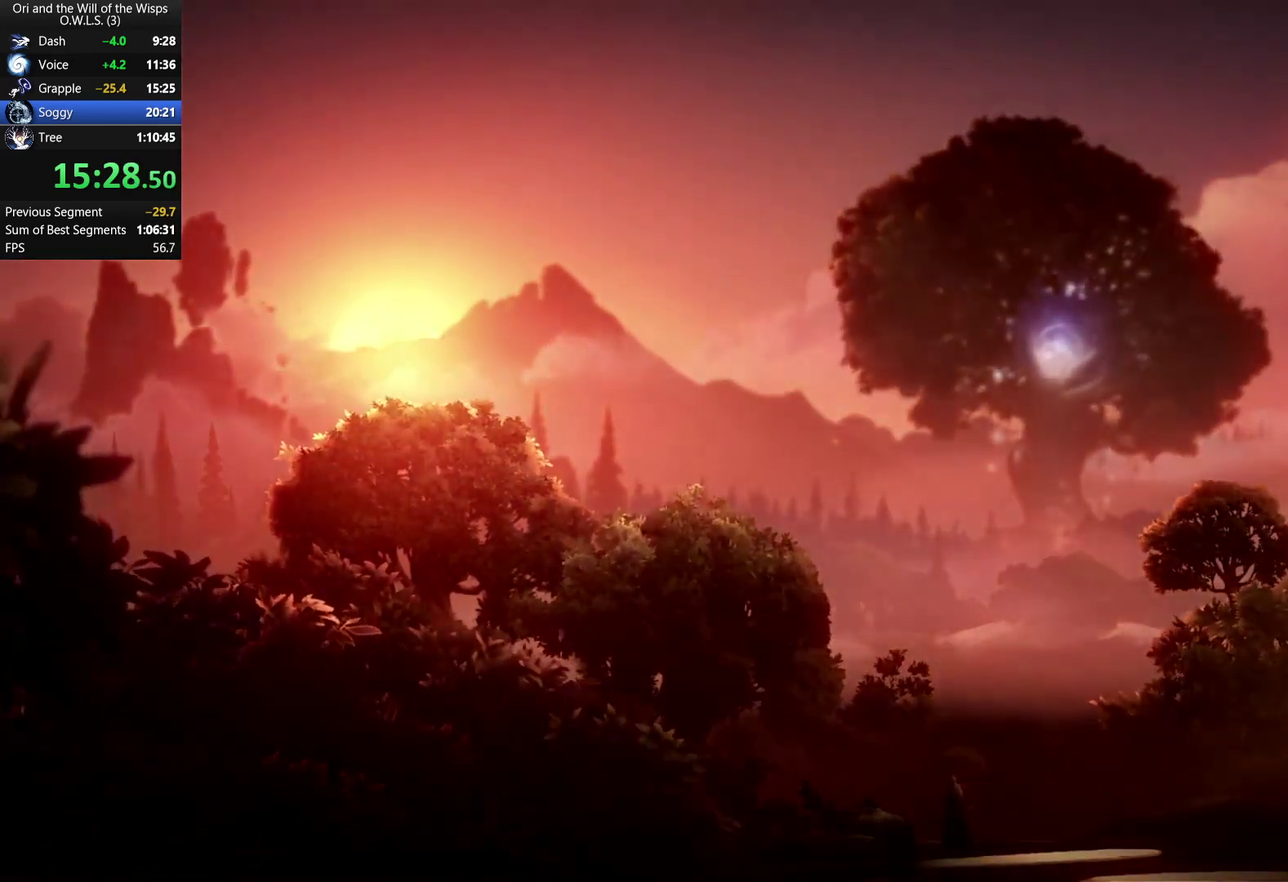
{"buttons": [], "left_stick": "center", "right_stick": "center", "events": []}
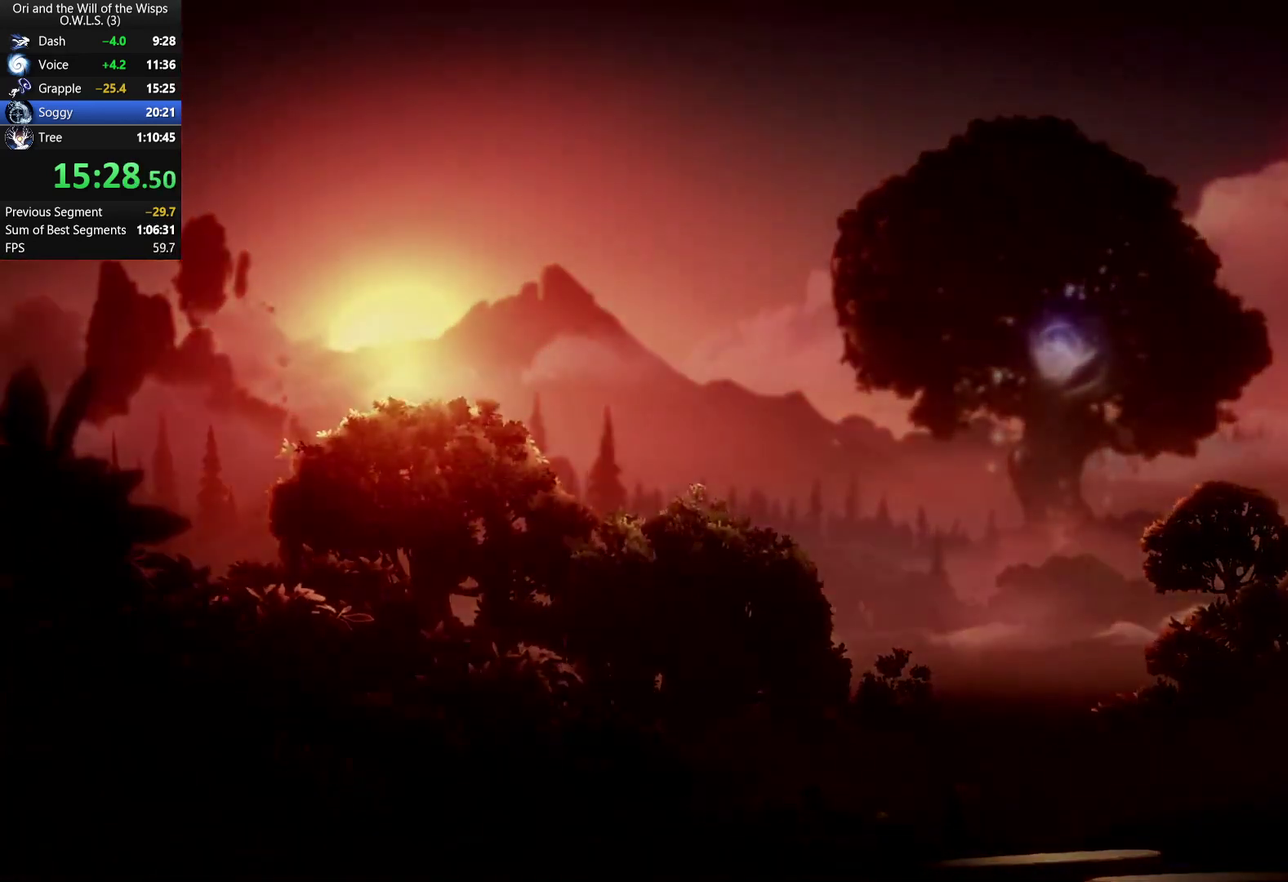
{"buttons": [], "left_stick": "center", "right_stick": "center", "events": []}